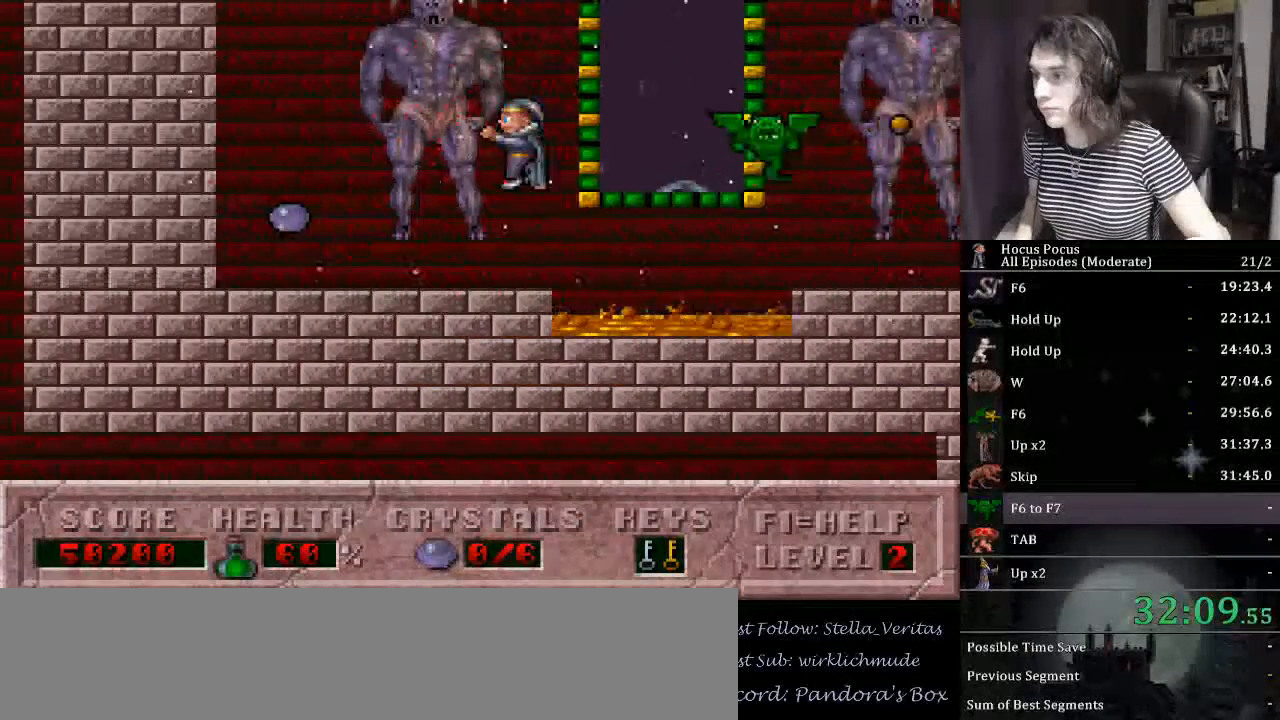
Gameplay with keyboard; each line is a JSON object with the keys held at the frame after it. "events" lists presses ("down") and releases ("up") of ".", "/", "0", "1", "2", "3", "4", "5", "6", "7", "8", "9", "a", "alt_l", "alt_r", "b", "backslash", "backspace", "c", "caps_lock", "comma", "ctrl_l", "ctrl_r", "d", "down", "e", "equals", "escape", "f", "f1", "f10", "f11", "f12", "f2", "f3", "f4", "f5", "f6", "f7", "f8", "f9", "g", "h", "i", "j", "k", "l", "lbracket", "left", "m", "minus", "n", "num0", "num1", "num2", "num3", "num4", "num5", "num6", "num7", "num8", "num9", "o", "p", "q", "quote", "r", "rbracket", "return", "right", "s", "semicolon", "shift_l", "shift_r", "space", "super", "t", "tab", "tilde", "u", "up", "v", "w", "x", "y" and "z" between this image and that frame as [ms after this image, input, new state], when the widget could be followed in between. No other keys are recorded. Mouse input is not recorded.
{"keys": ["alt_l", "right"], "events": [[333, "right", "down"], [400, "left", "up"], [467, "alt_l", "down"]]}
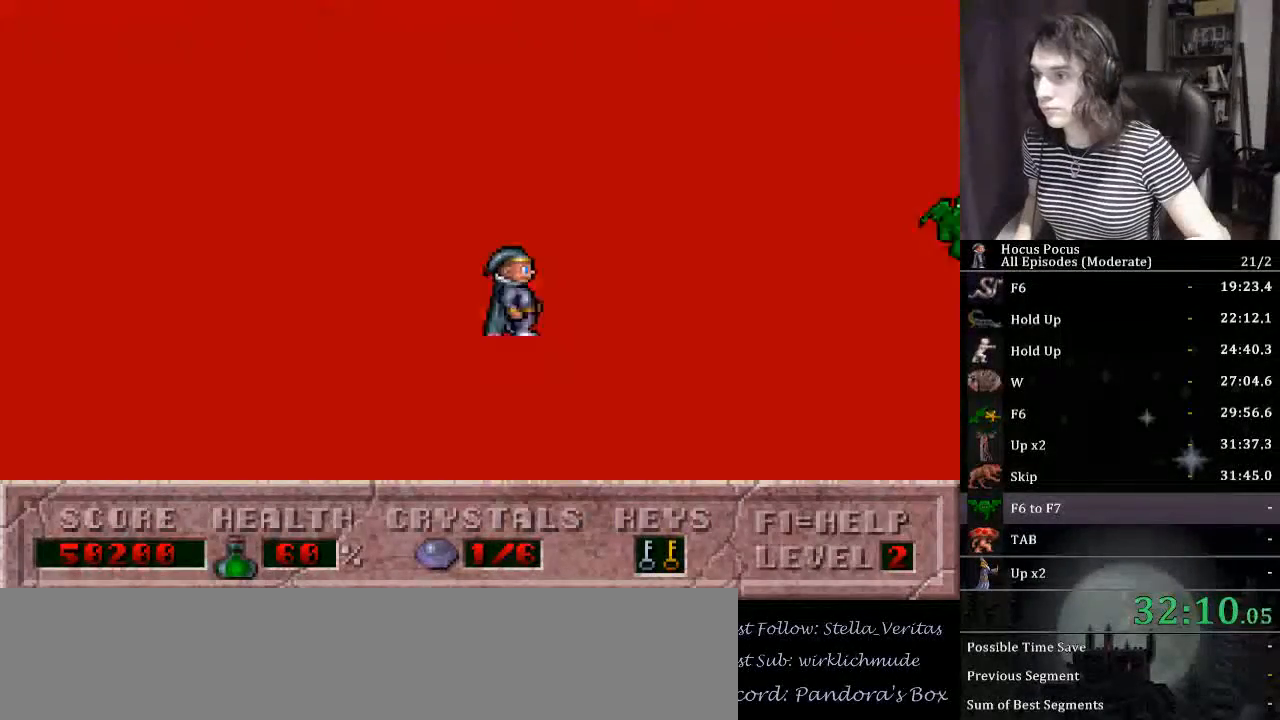
{"keys": ["ctrl_l"], "events": [[67, "alt_l", "up"], [167, "alt_l", "down"], [267, "alt_l", "up"], [300, "alt_l", "down"], [400, "ctrl_l", "down"], [433, "alt_l", "up"], [433, "right", "up"]]}
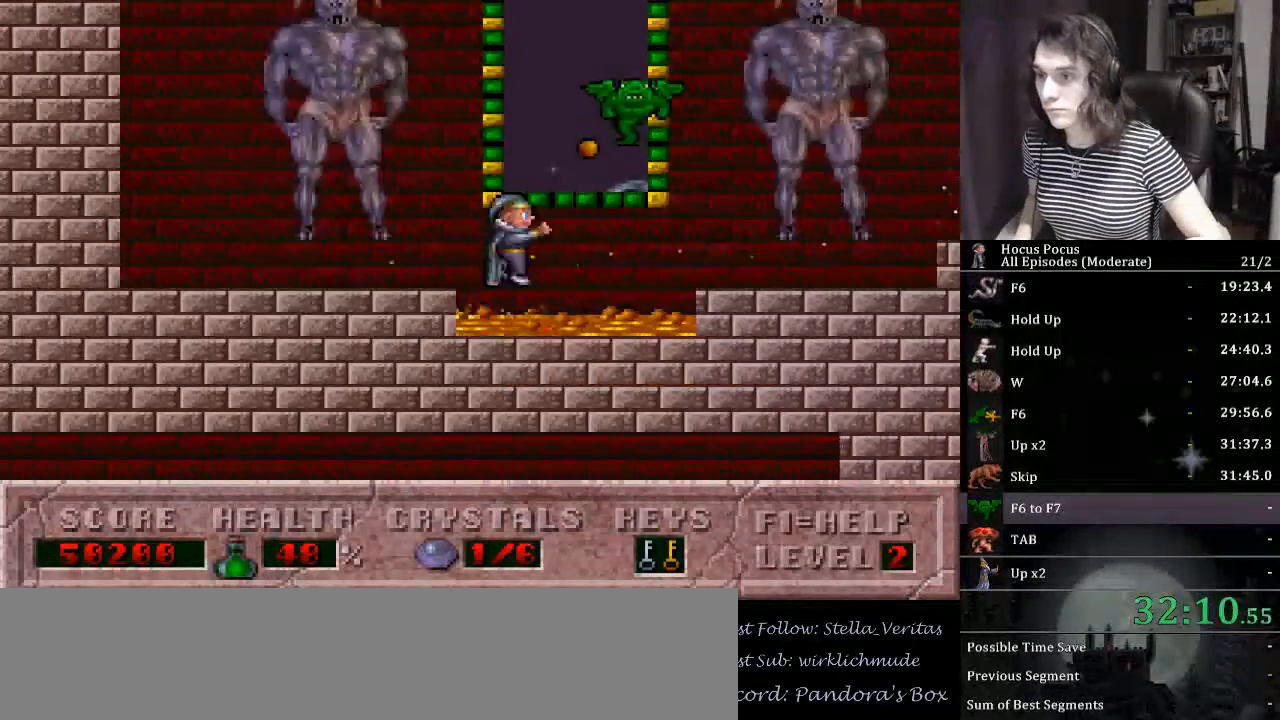
{"keys": ["right"], "events": [[100, "ctrl_l", "up"], [133, "right", "down"]]}
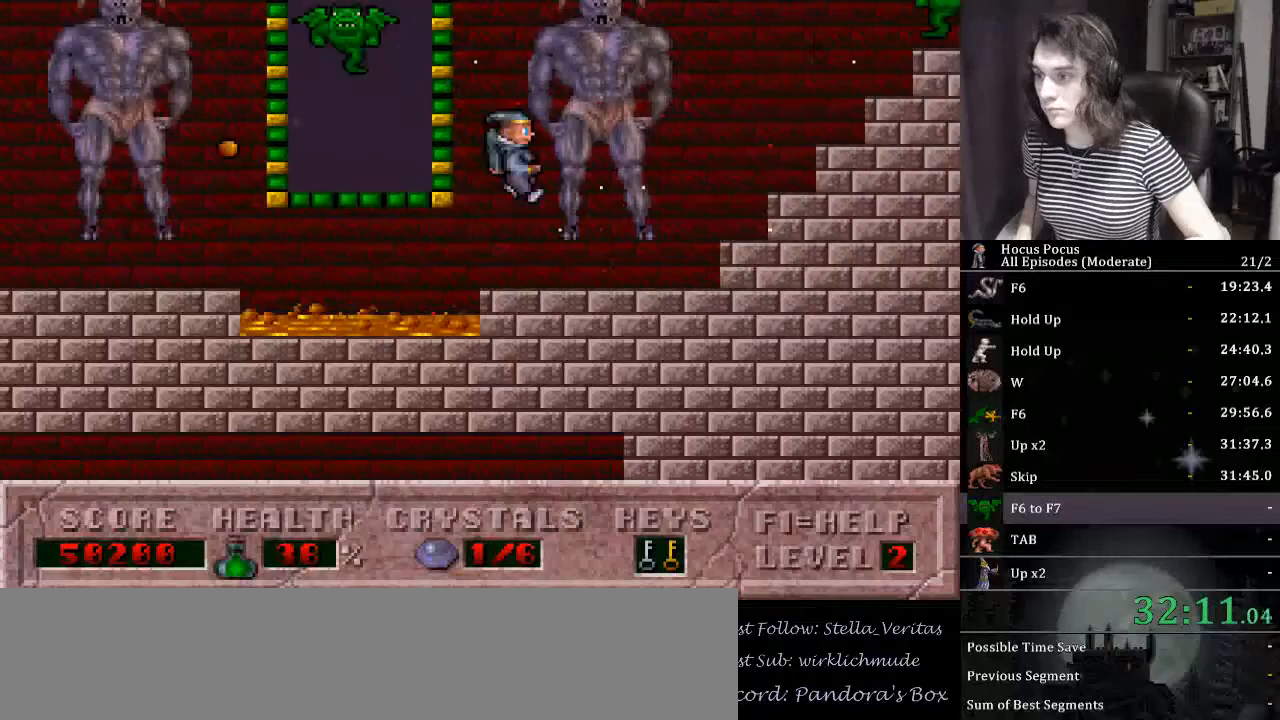
{"keys": ["right"], "events": []}
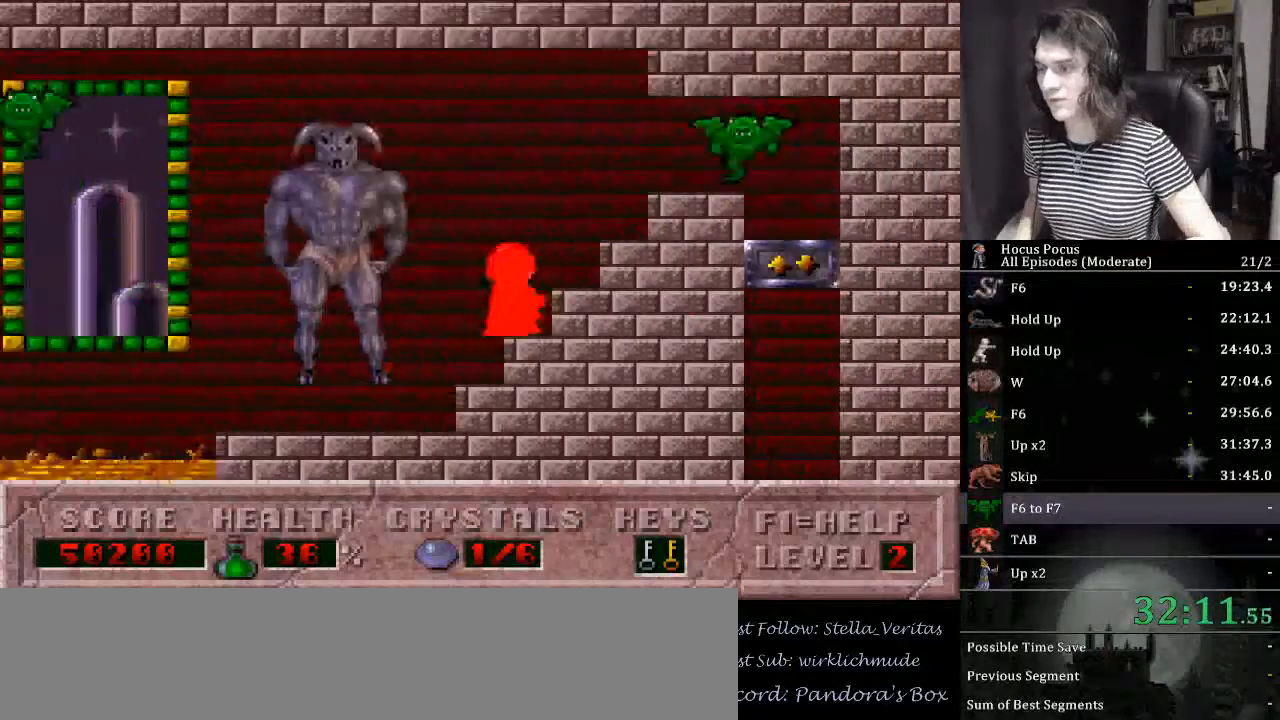
{"keys": ["down", "right"], "events": [[433, "down", "down"]]}
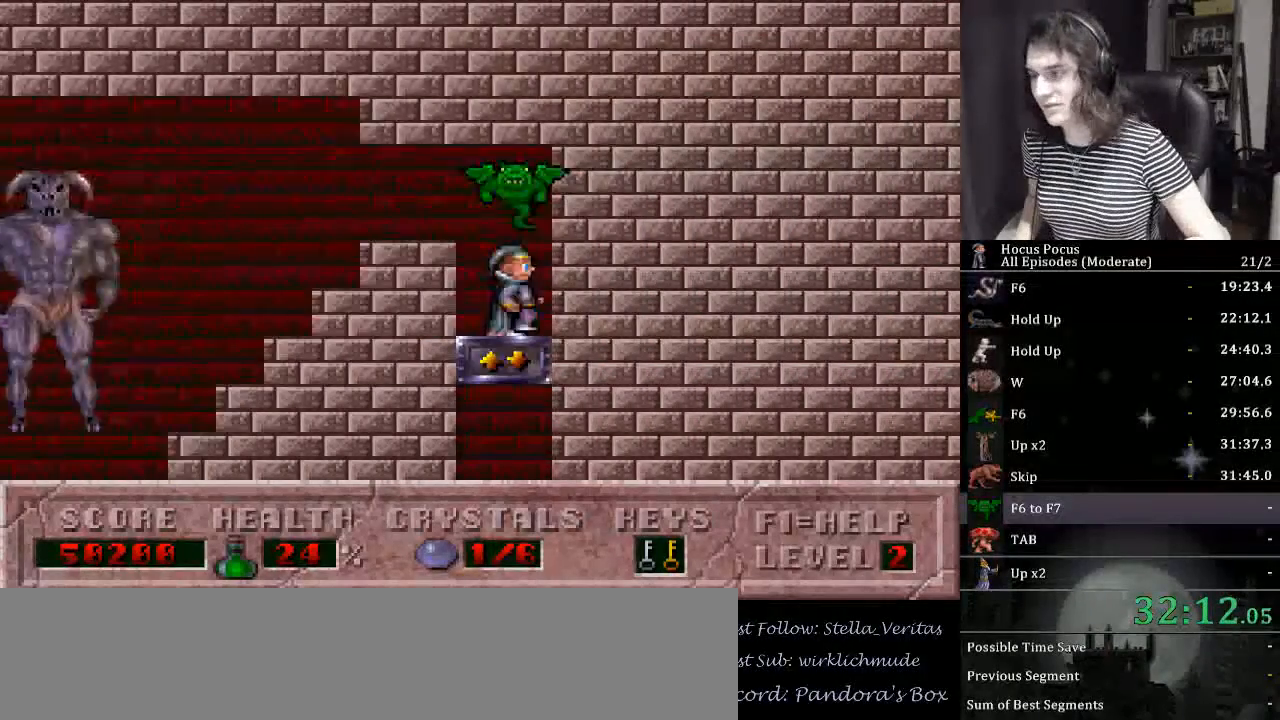
{"keys": ["down", "right"], "events": []}
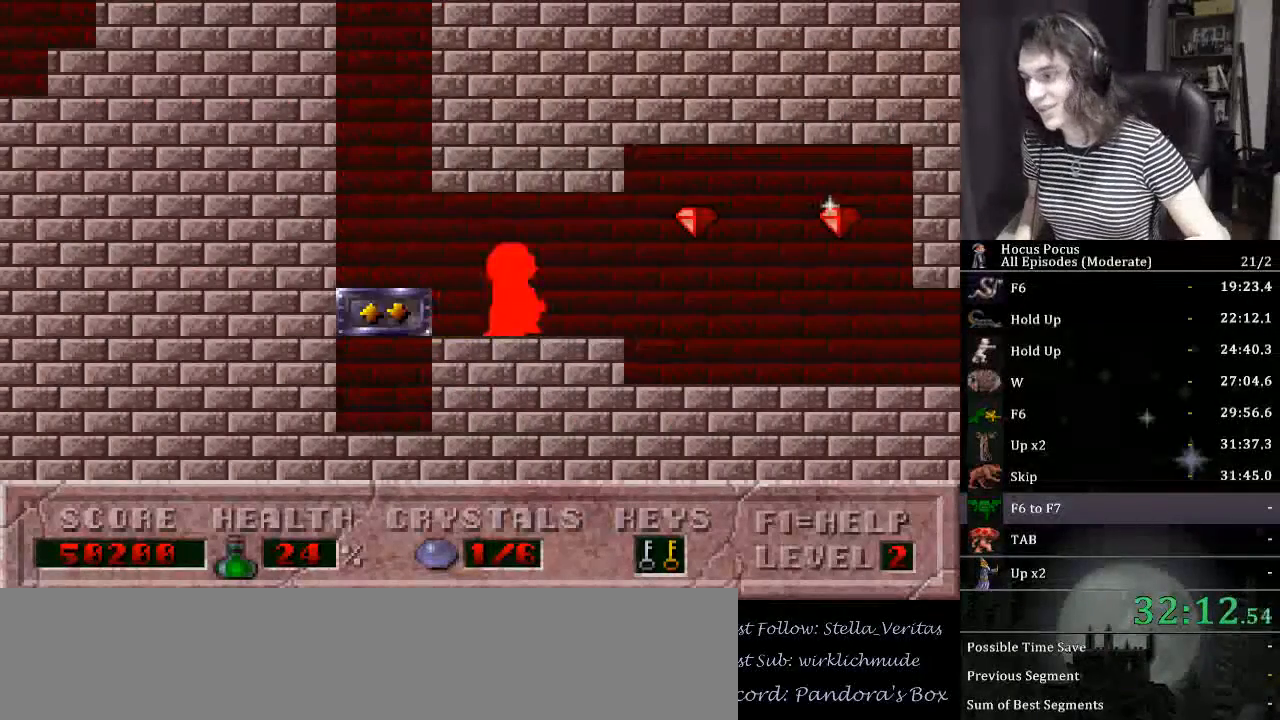
{"keys": ["right"], "events": [[67, "down", "up"]]}
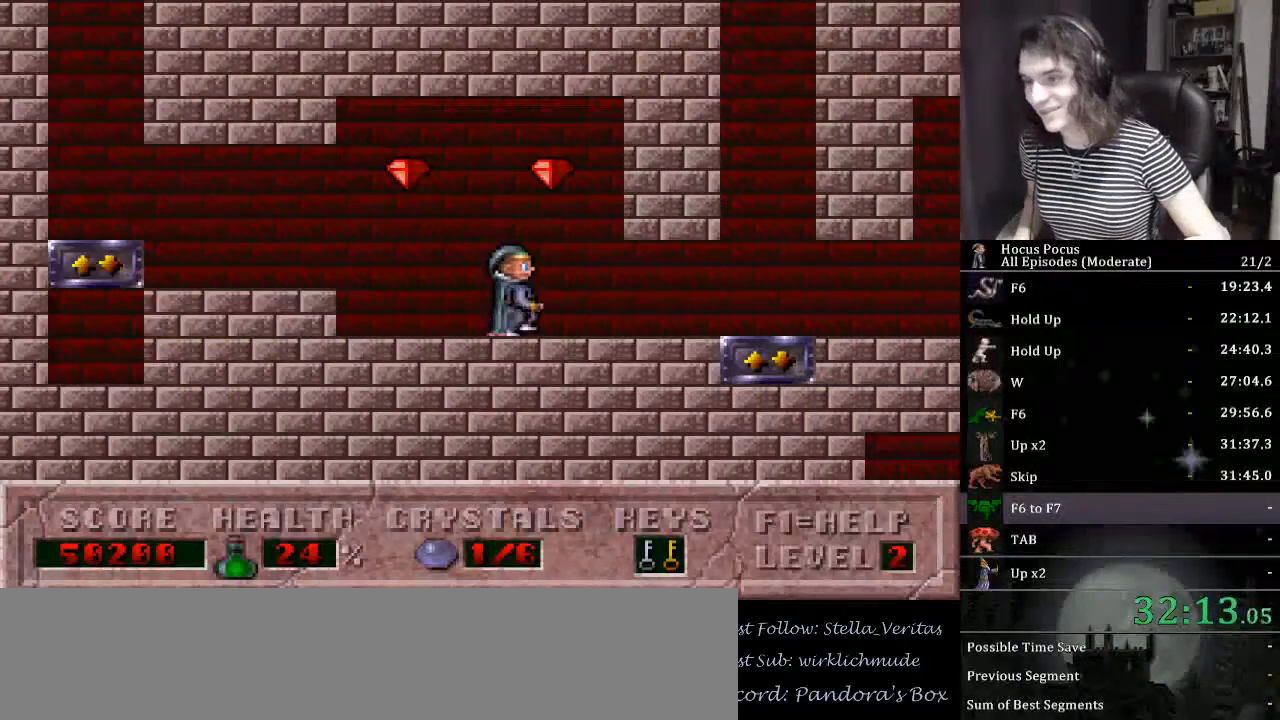
{"keys": ["right", "up"], "events": [[300, "up", "down"]]}
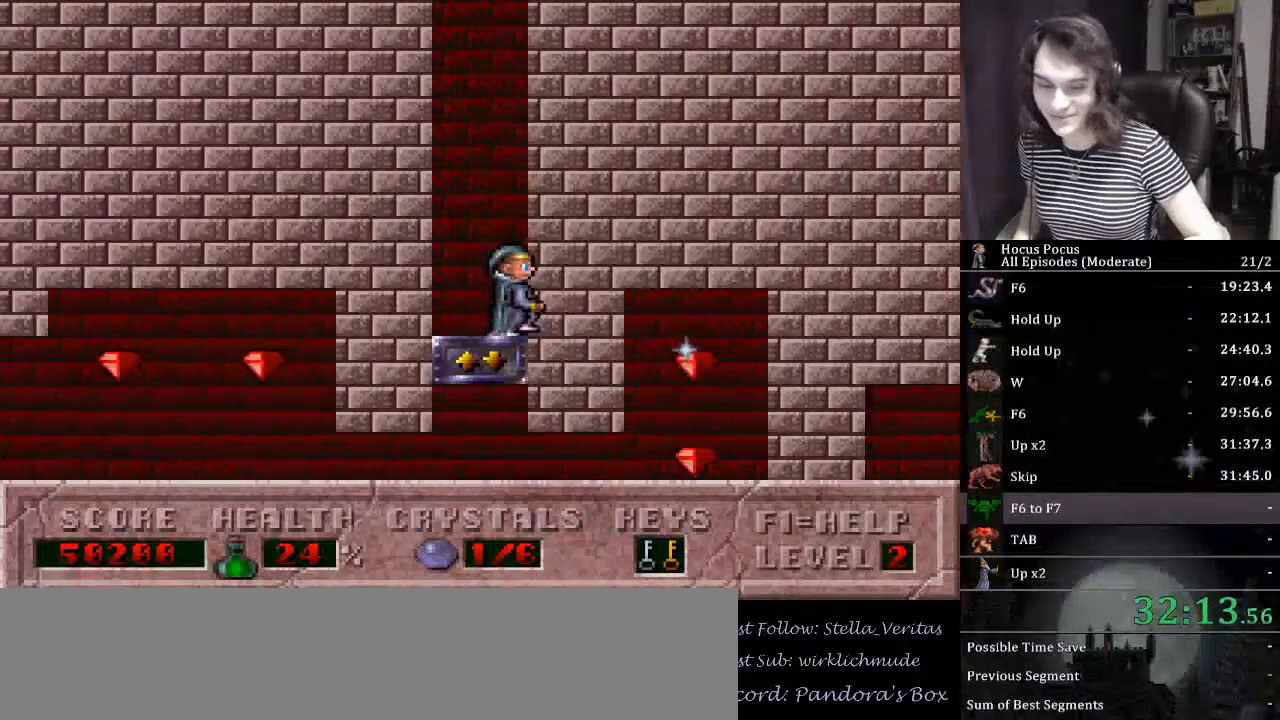
{"keys": ["right", "up"], "events": []}
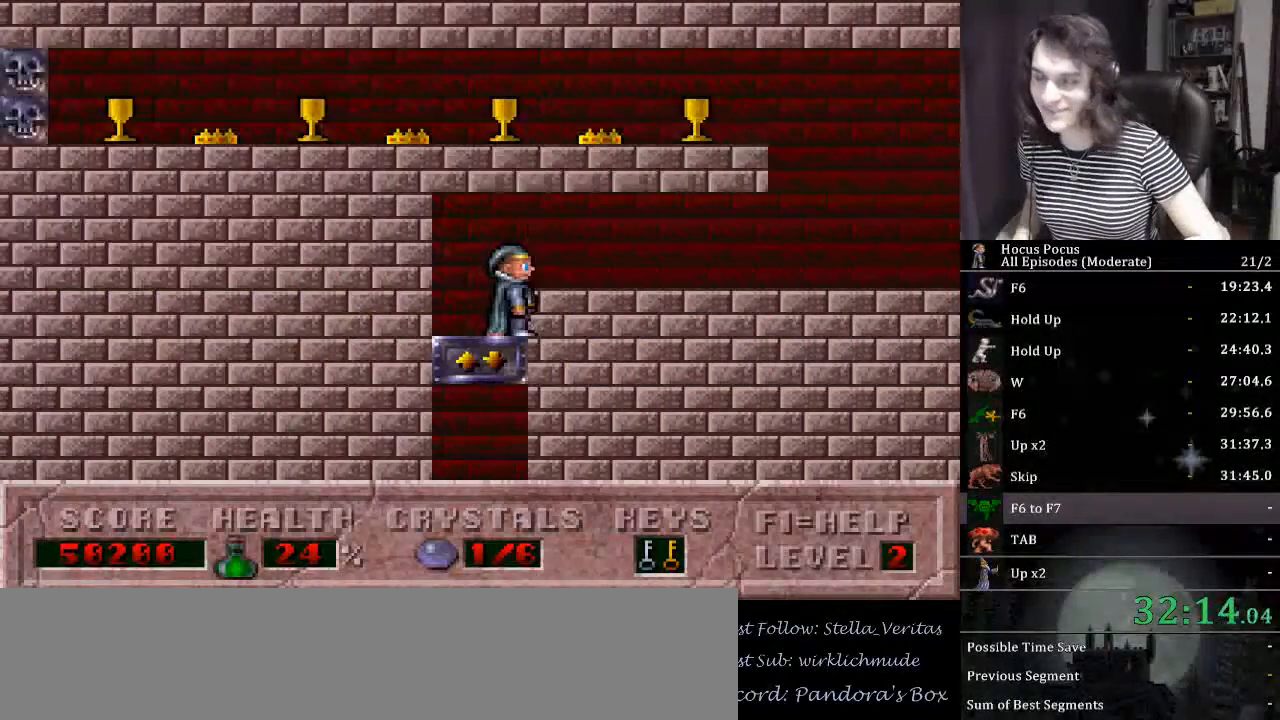
{"keys": ["right"], "events": [[233, "up", "up"]]}
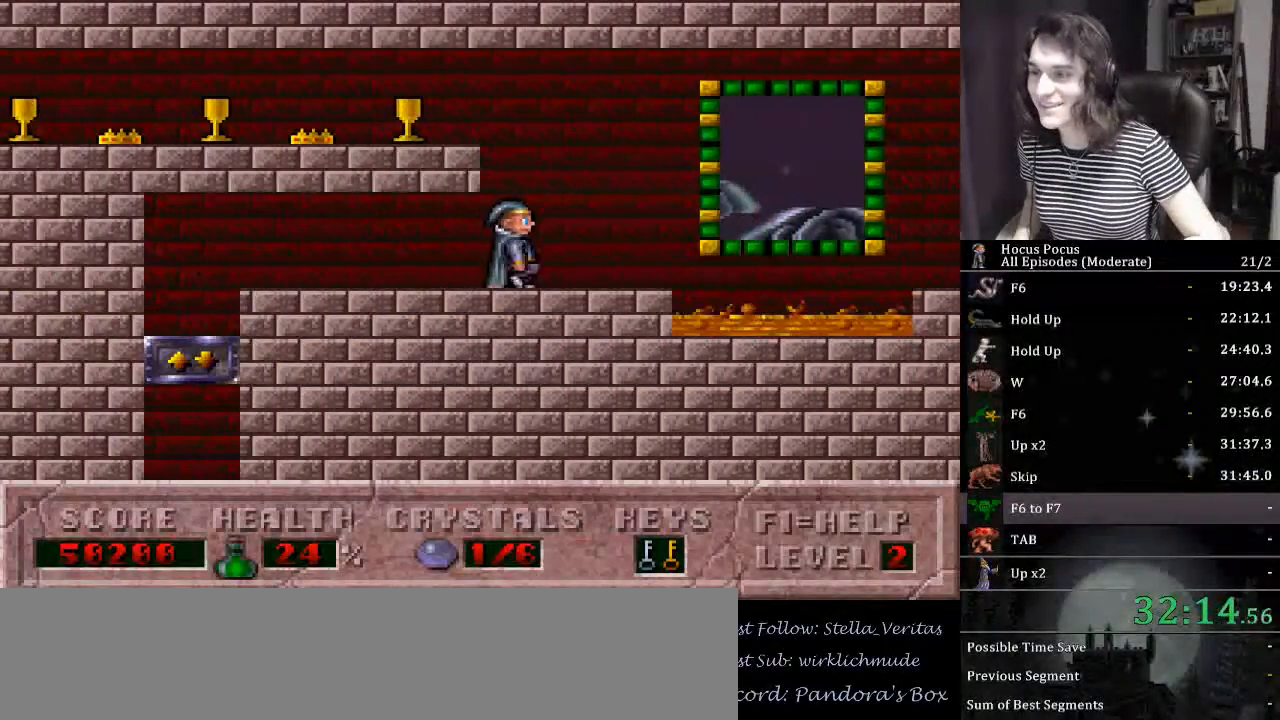
{"keys": ["ctrl_l", "right"], "events": [[200, "left", "down"], [200, "right", "up"], [333, "alt_l", "down"], [400, "left", "up"], [400, "right", "down"], [433, "ctrl_l", "down"], [500, "alt_l", "up"]]}
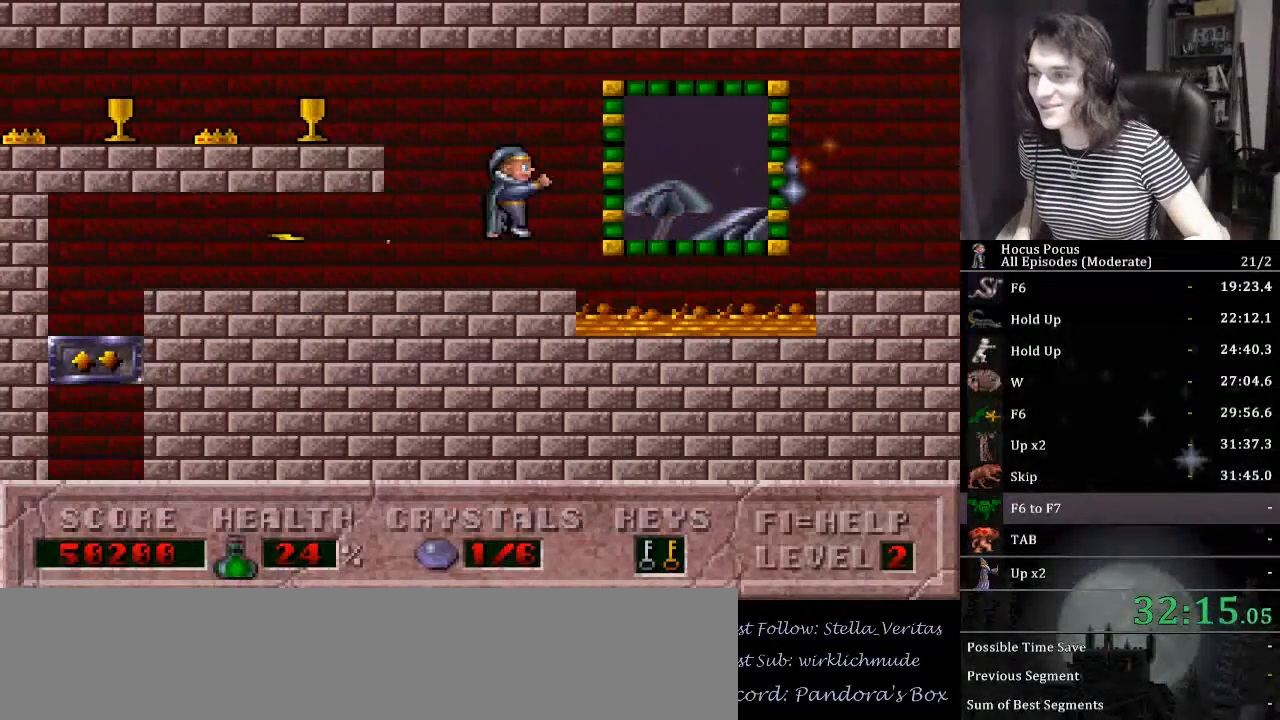
{"keys": ["right"], "events": [[67, "right", "up"], [133, "alt_l", "down"], [133, "ctrl_l", "up"], [133, "left", "down"], [233, "alt_l", "up"], [367, "left", "up"], [467, "right", "down"]]}
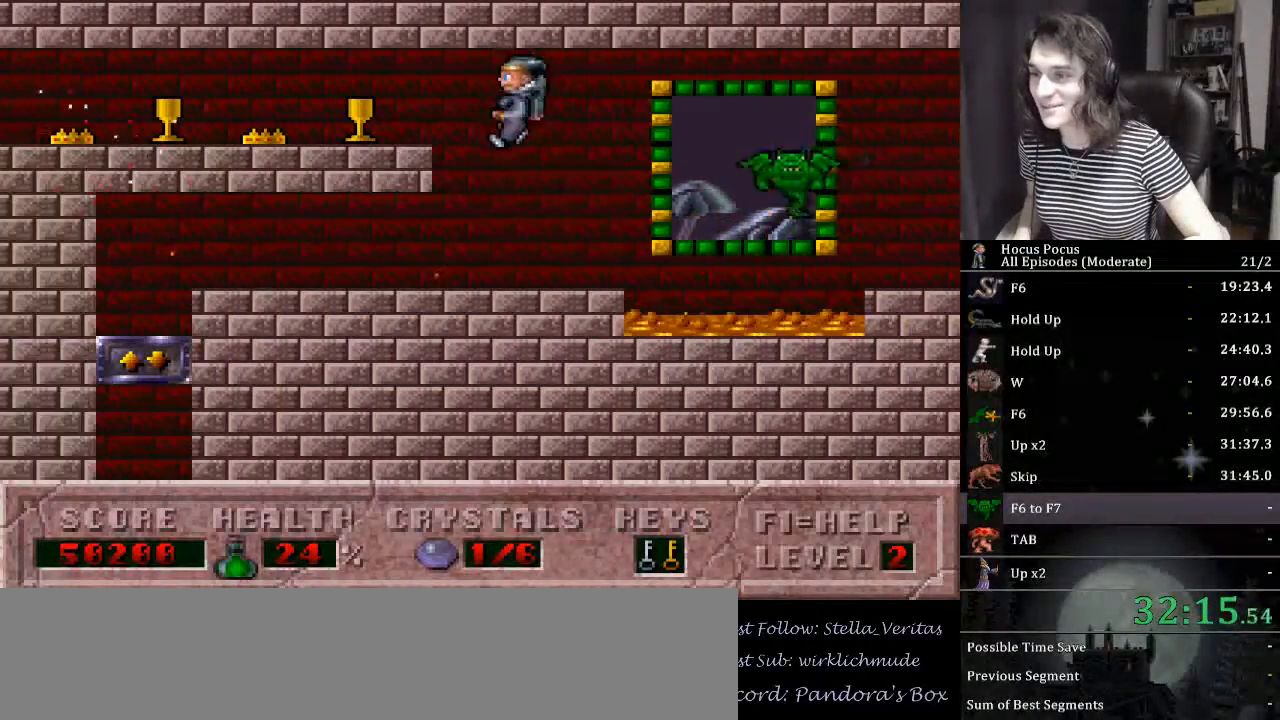
{"keys": ["alt_l", "left"], "events": [[133, "right", "up"], [233, "alt_l", "down"], [333, "alt_l", "up"], [367, "alt_l", "down"], [467, "alt_l", "up"], [500, "alt_l", "down"], [500, "left", "down"]]}
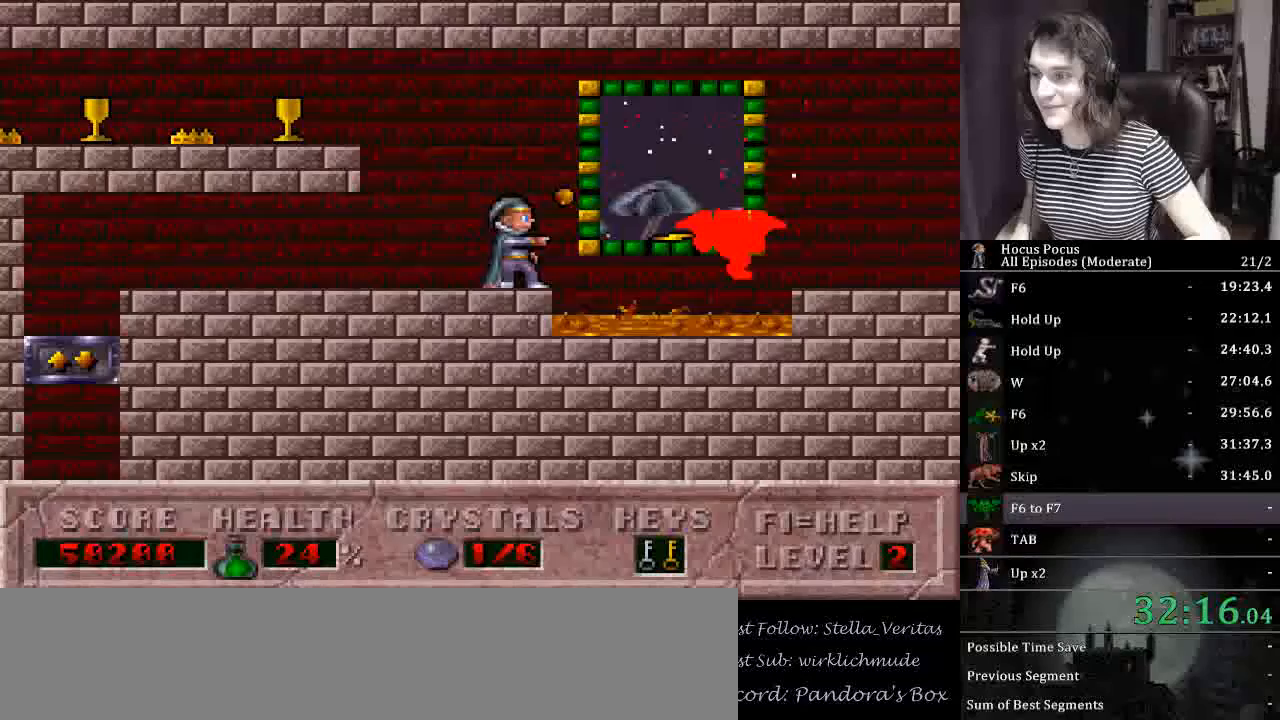
{"keys": ["right"], "events": [[100, "alt_l", "up"], [167, "ctrl_l", "down"], [233, "left", "up"], [333, "right", "down"], [400, "ctrl_l", "up"]]}
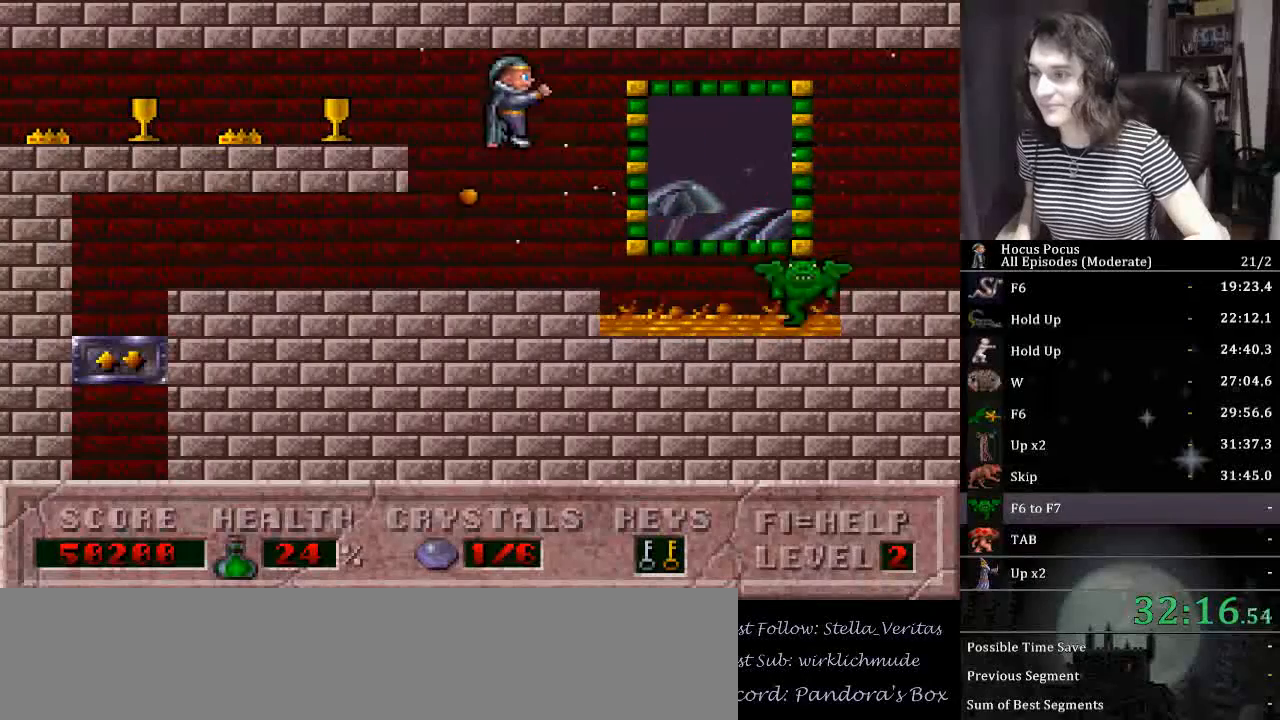
{"keys": ["ctrl_l", "right"], "events": [[33, "right", "up"], [467, "ctrl_l", "down"], [467, "right", "down"]]}
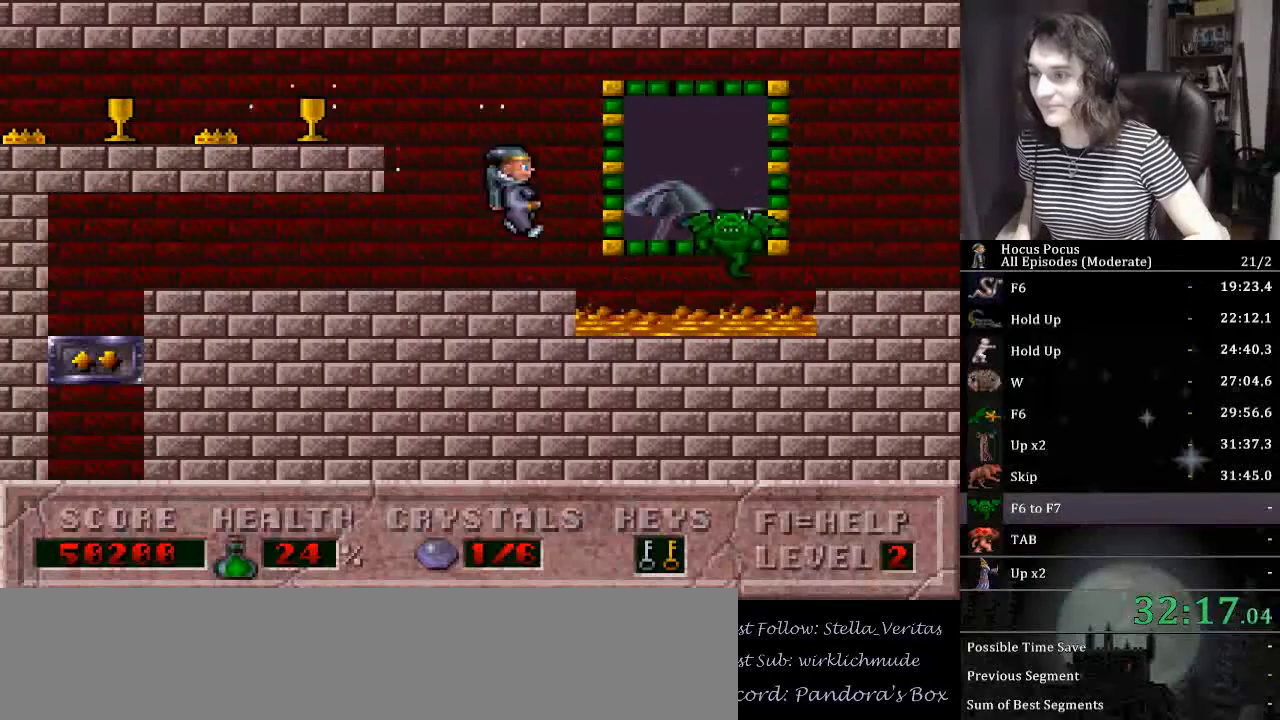
{"keys": ["right"], "events": [[467, "ctrl_l", "up"]]}
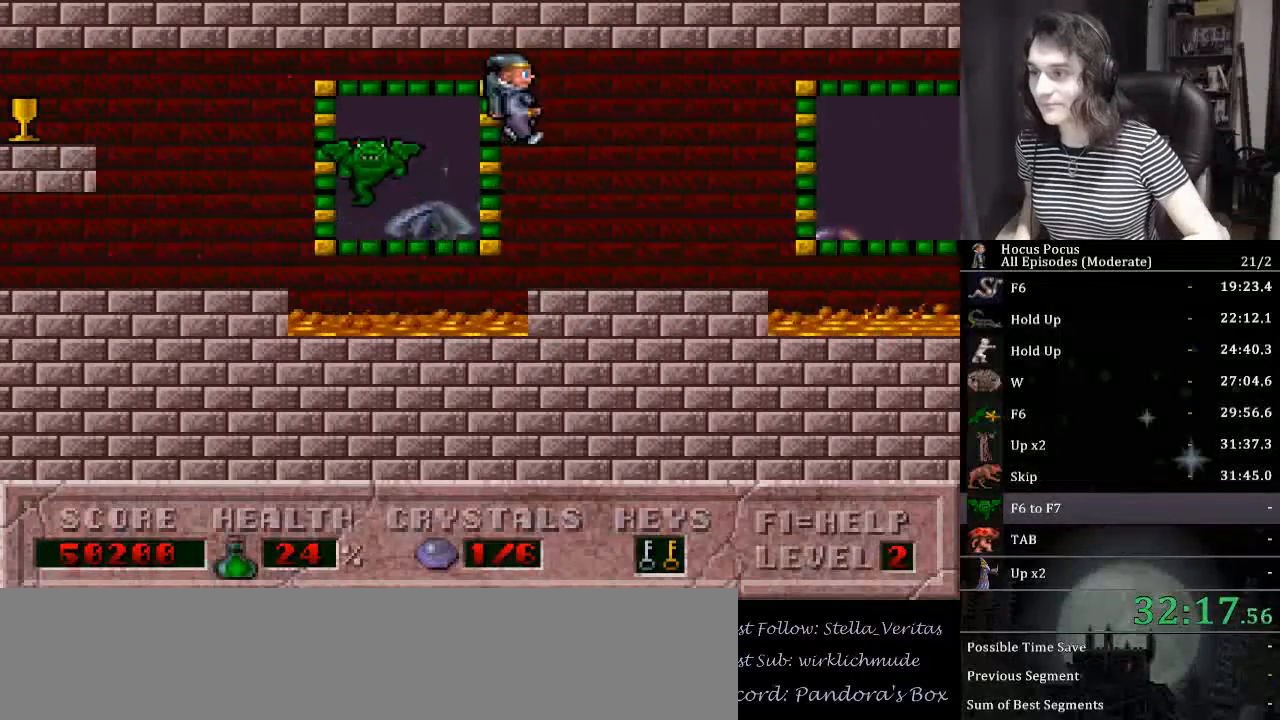
{"keys": [], "events": [[333, "right", "up"]]}
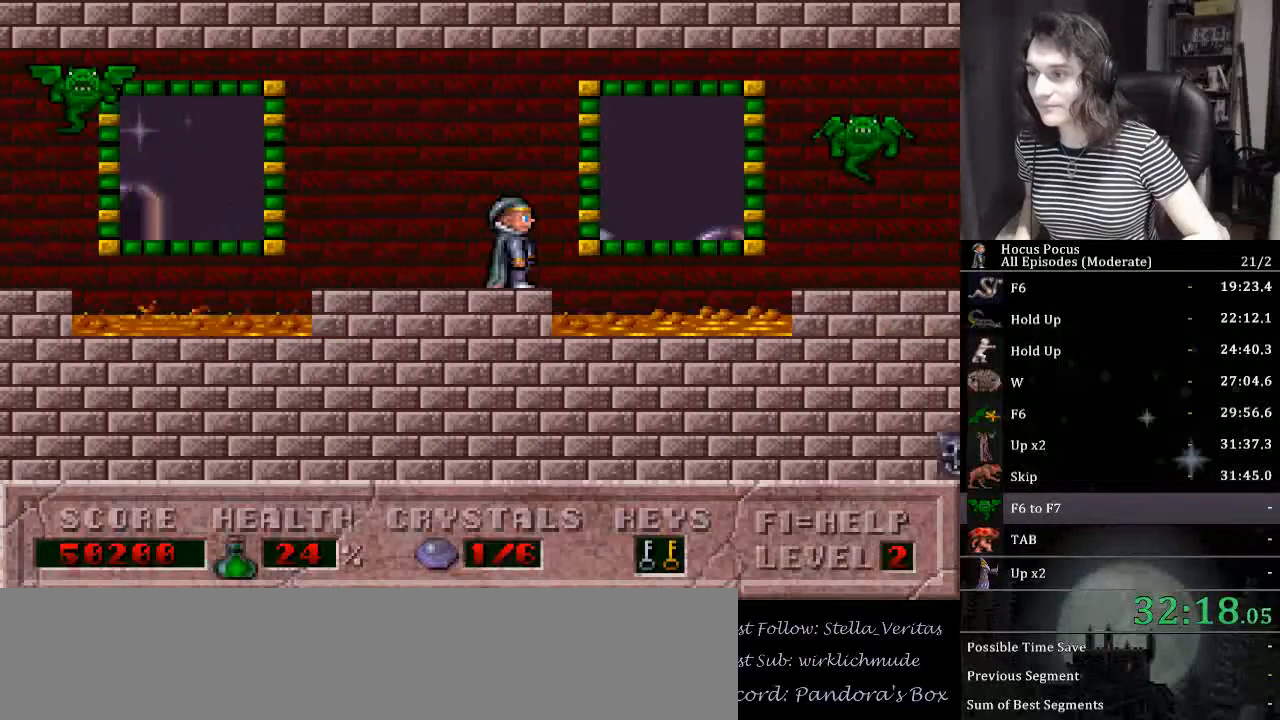
{"keys": [], "events": [[67, "left", "down"], [233, "left", "up"], [267, "right", "down"], [367, "right", "up"]]}
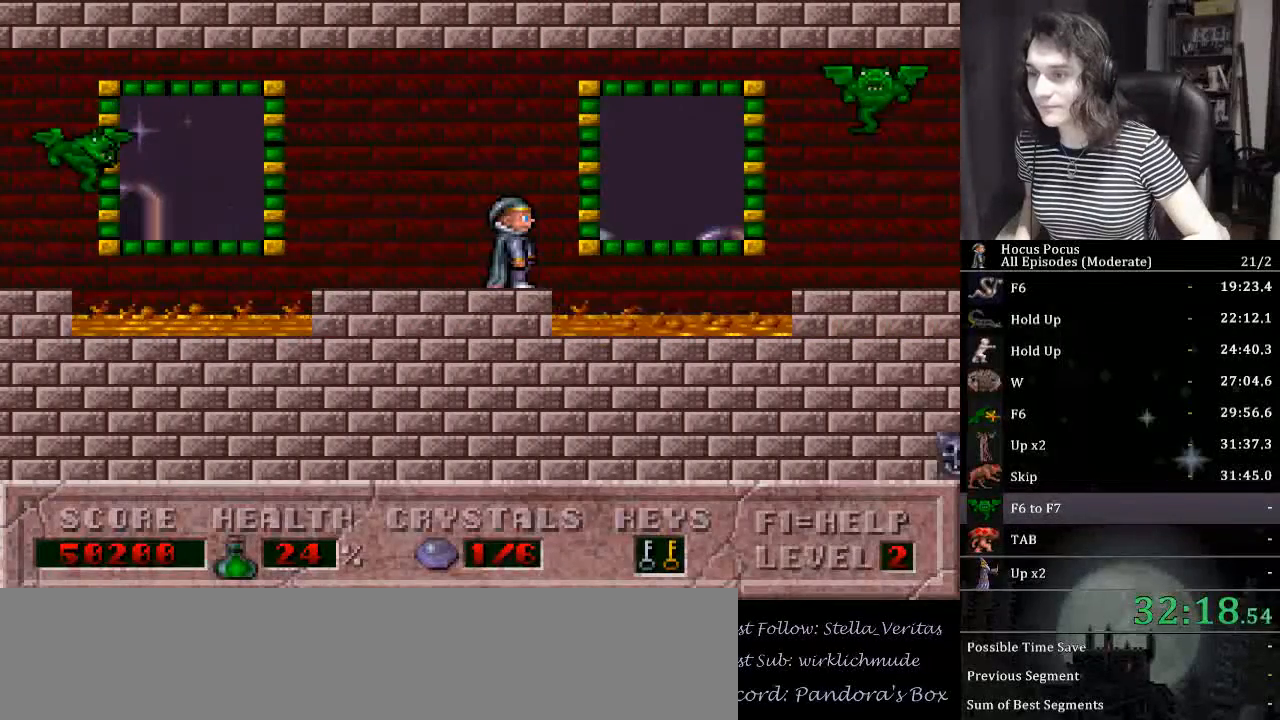
{"keys": ["right"], "events": [[133, "ctrl_l", "down"], [233, "right", "down"], [333, "alt_l", "down"], [367, "ctrl_l", "up"], [467, "alt_l", "up"]]}
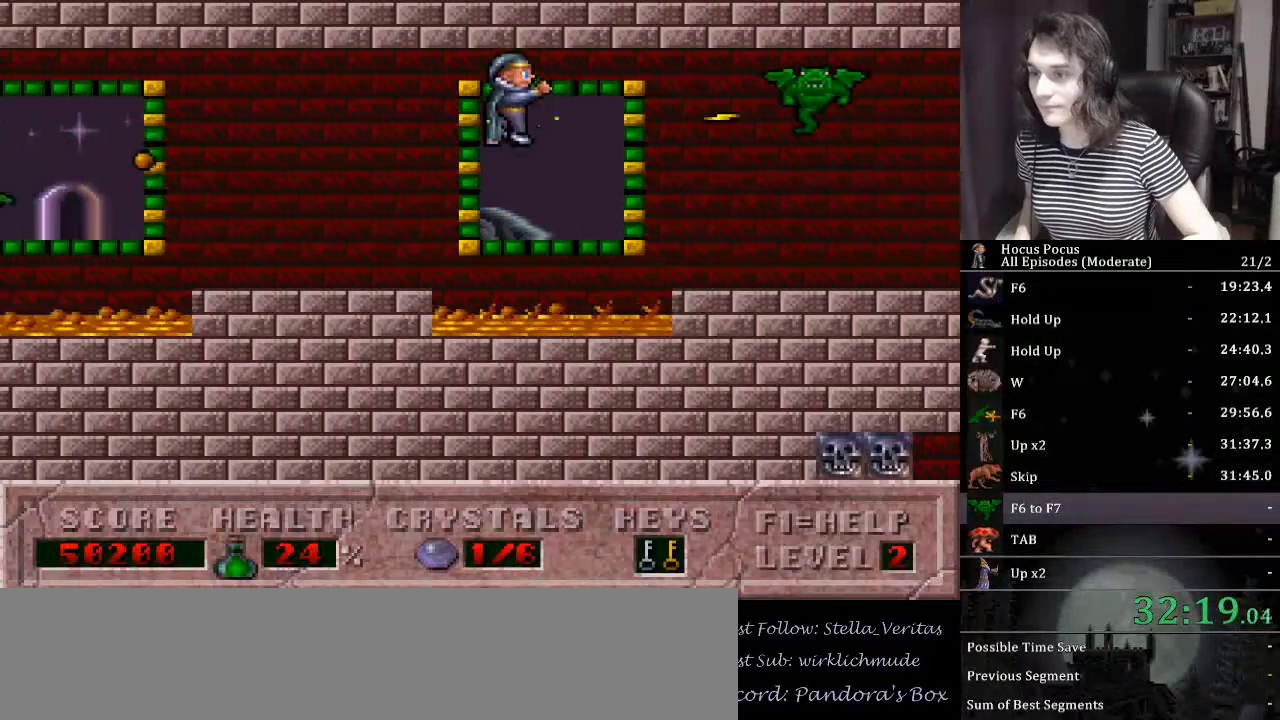
{"keys": ["right"], "events": [[67, "alt_l", "down"], [100, "alt_l", "up"], [200, "alt_l", "down"], [300, "alt_l", "up"], [333, "alt_l", "down"], [467, "alt_l", "up"]]}
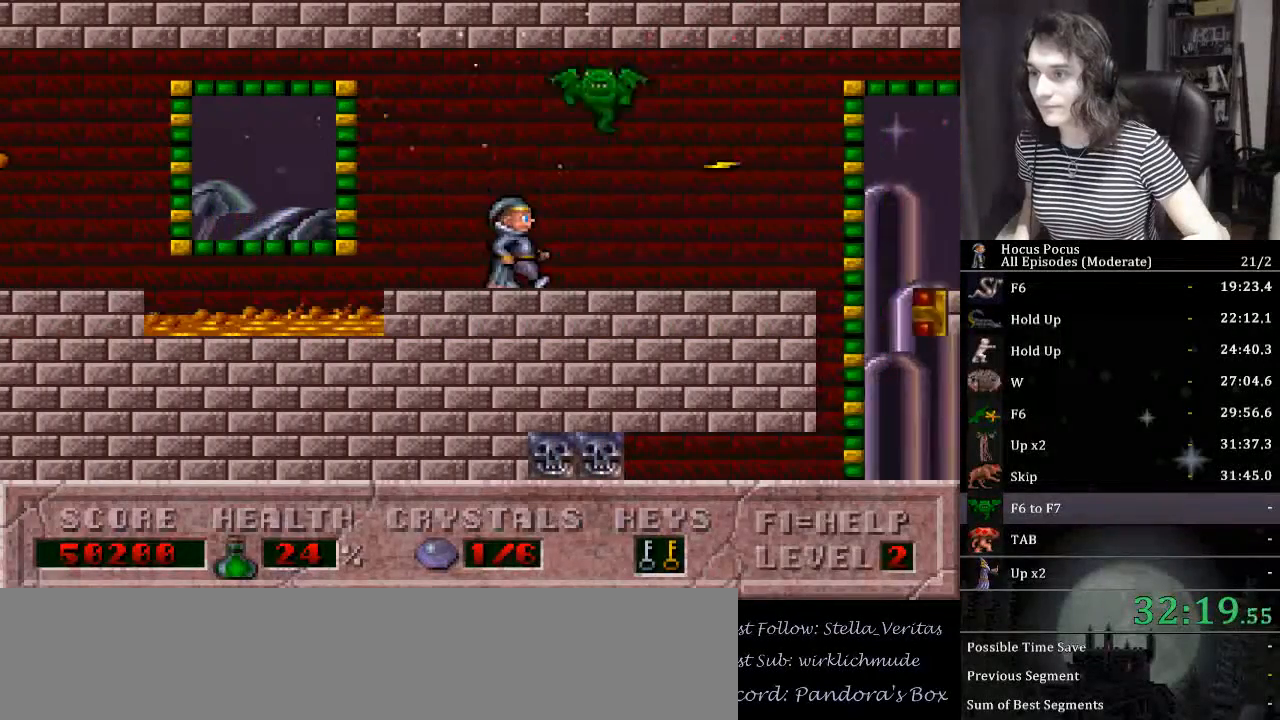
{"keys": ["right"], "events": []}
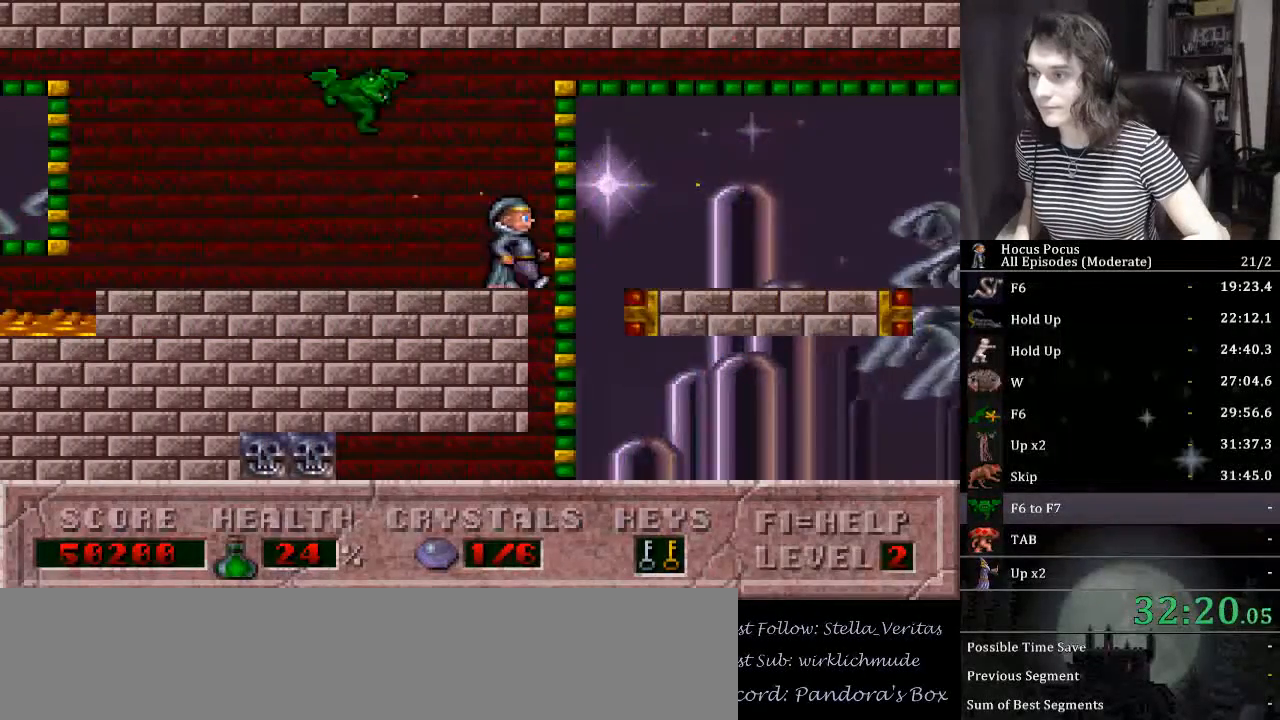
{"keys": ["alt_l", "left"], "events": [[100, "left", "down"], [133, "right", "up"], [233, "alt_l", "down"], [267, "alt_l", "up"], [367, "alt_l", "down"], [467, "alt_l", "up"], [500, "alt_l", "down"]]}
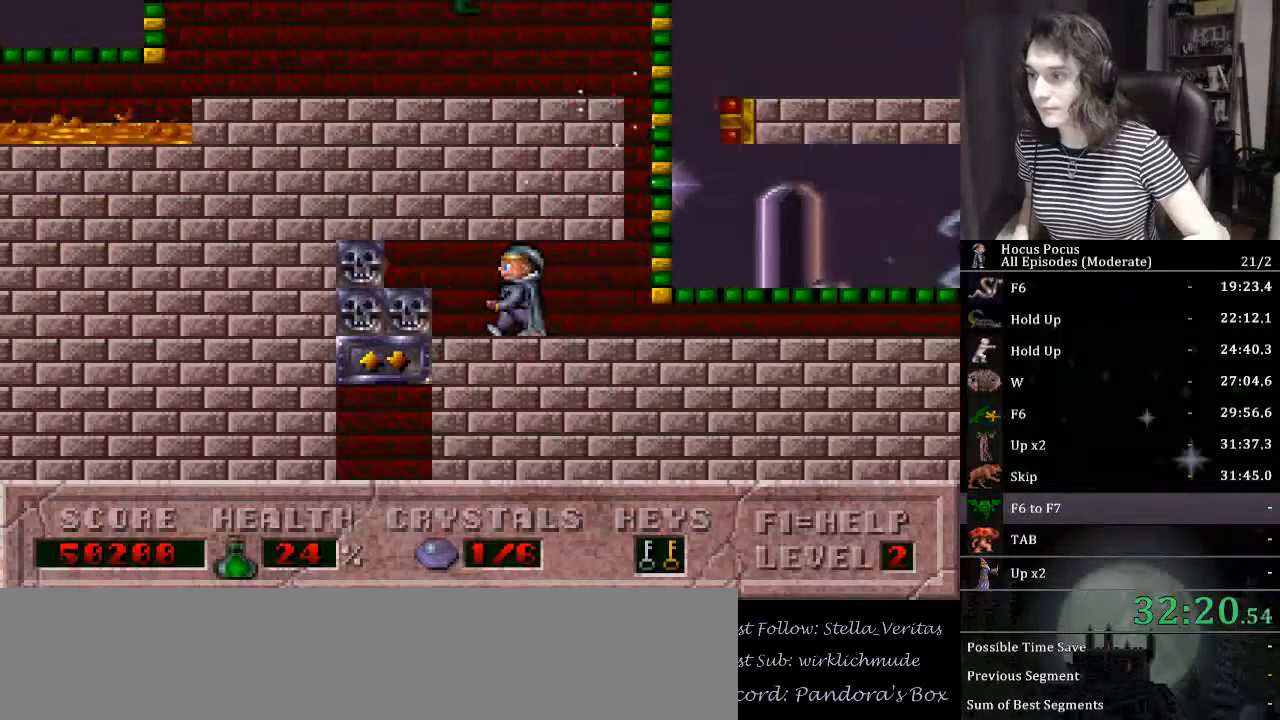
{"keys": ["down", "left"], "events": [[100, "alt_l", "up"], [167, "alt_l", "down"], [233, "alt_l", "up"], [233, "down", "down"]]}
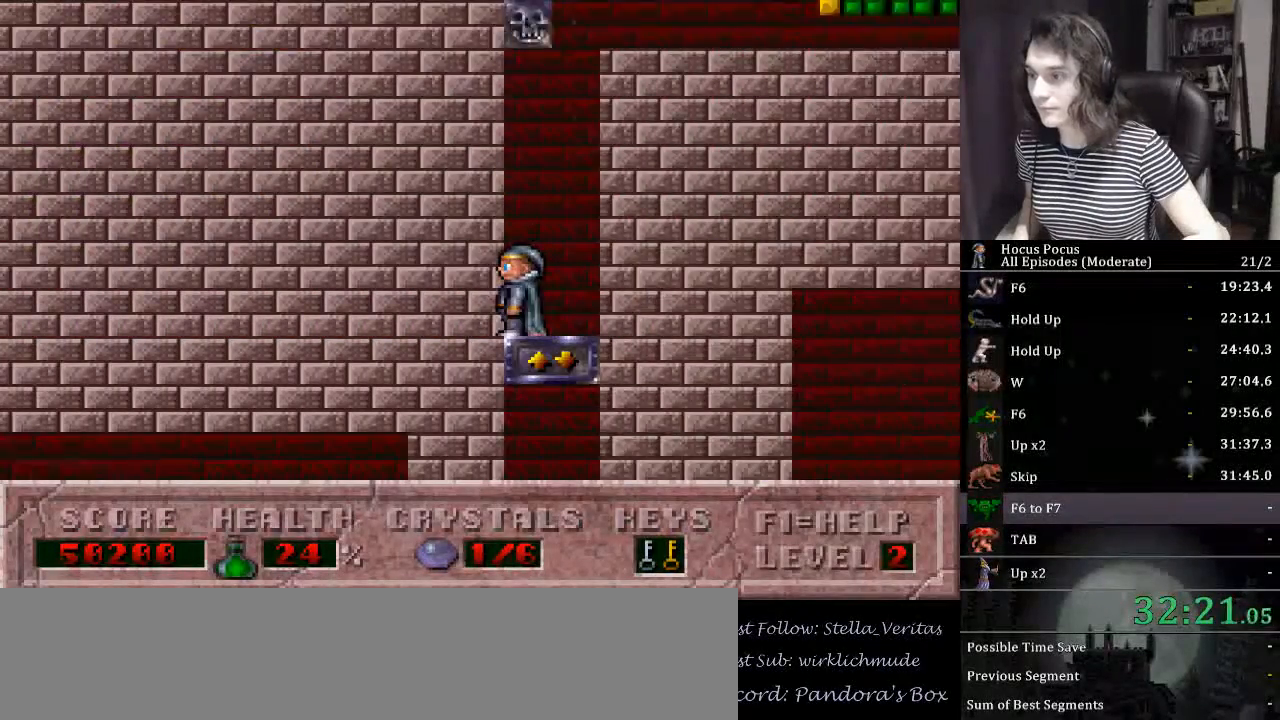
{"keys": ["down", "left"], "events": []}
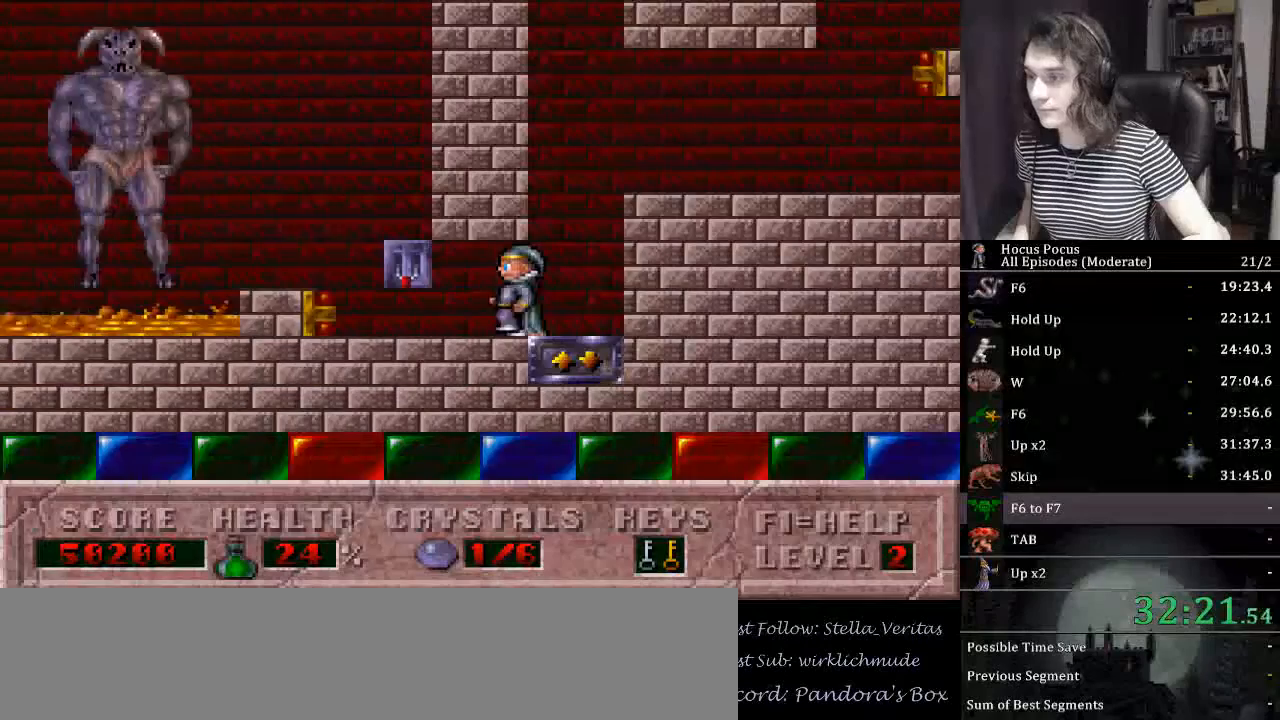
{"keys": ["right"], "events": [[33, "down", "up"], [267, "up", "down"], [367, "left", "up"], [400, "up", "up"], [467, "right", "down"]]}
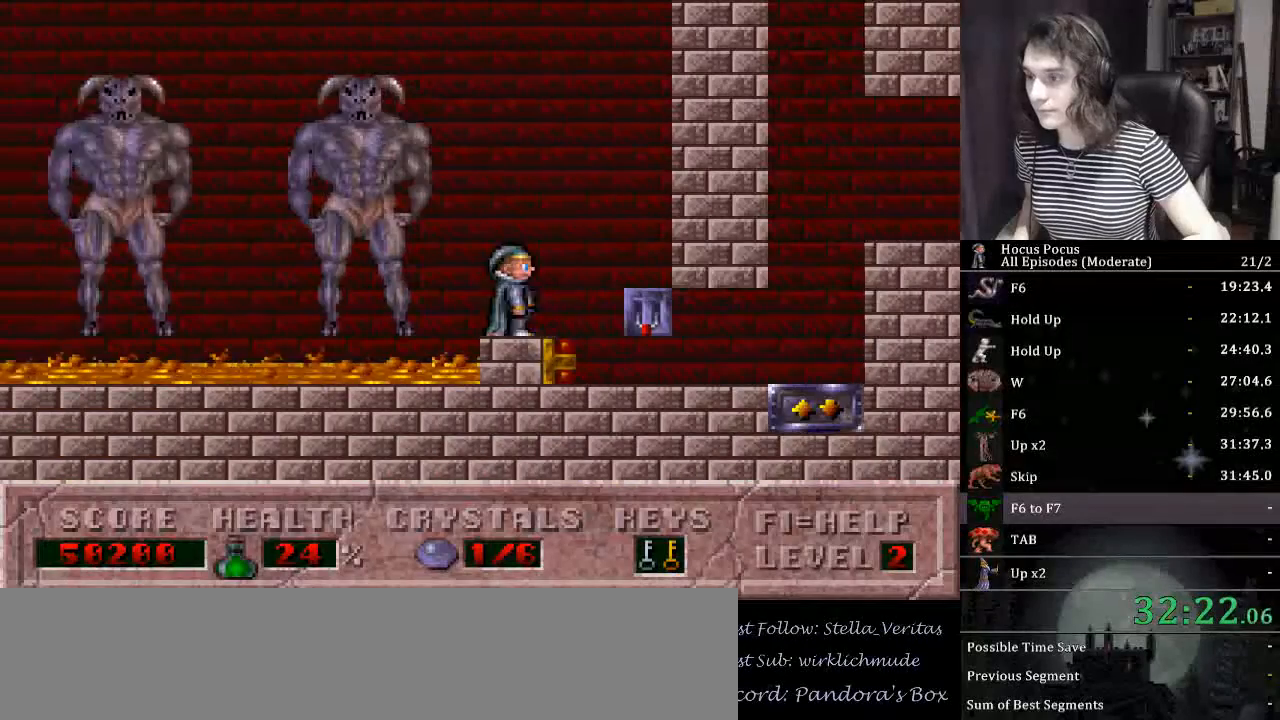
{"keys": ["left"], "events": [[200, "up", "down"], [300, "left", "down"], [300, "right", "up"], [333, "up", "up"]]}
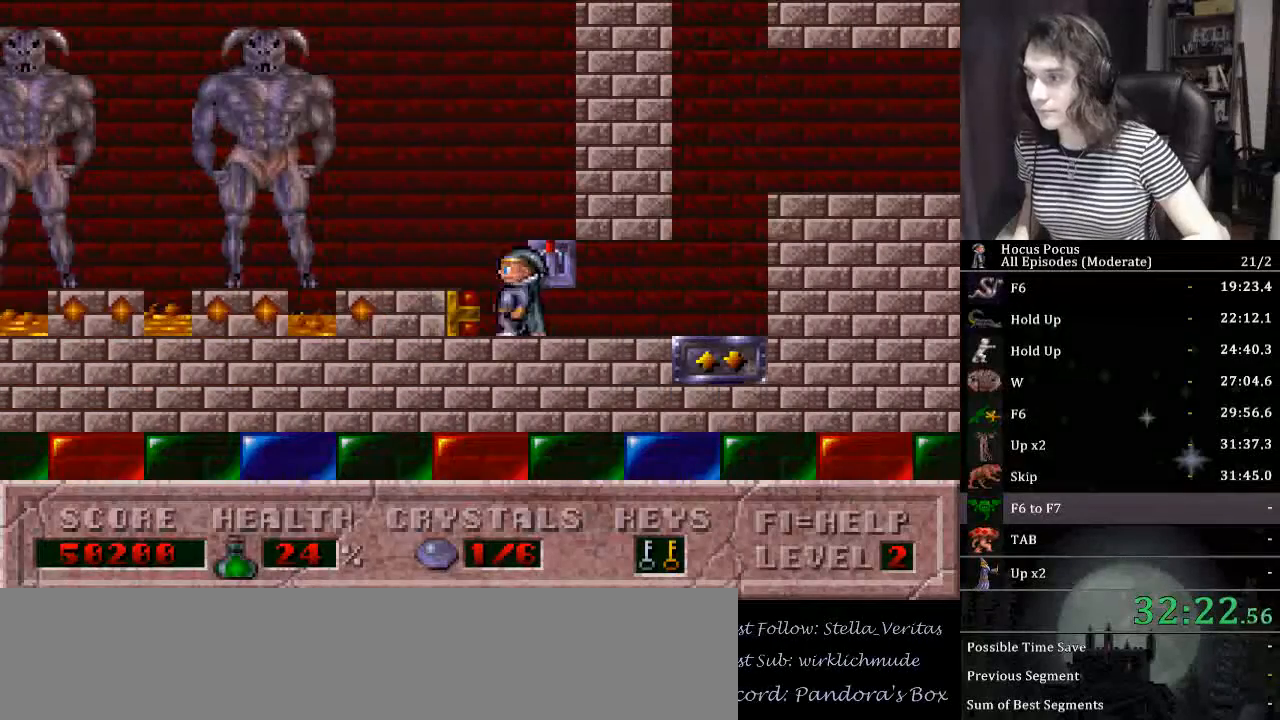
{"keys": ["left"], "events": [[33, "ctrl_l", "down"], [400, "ctrl_l", "up"]]}
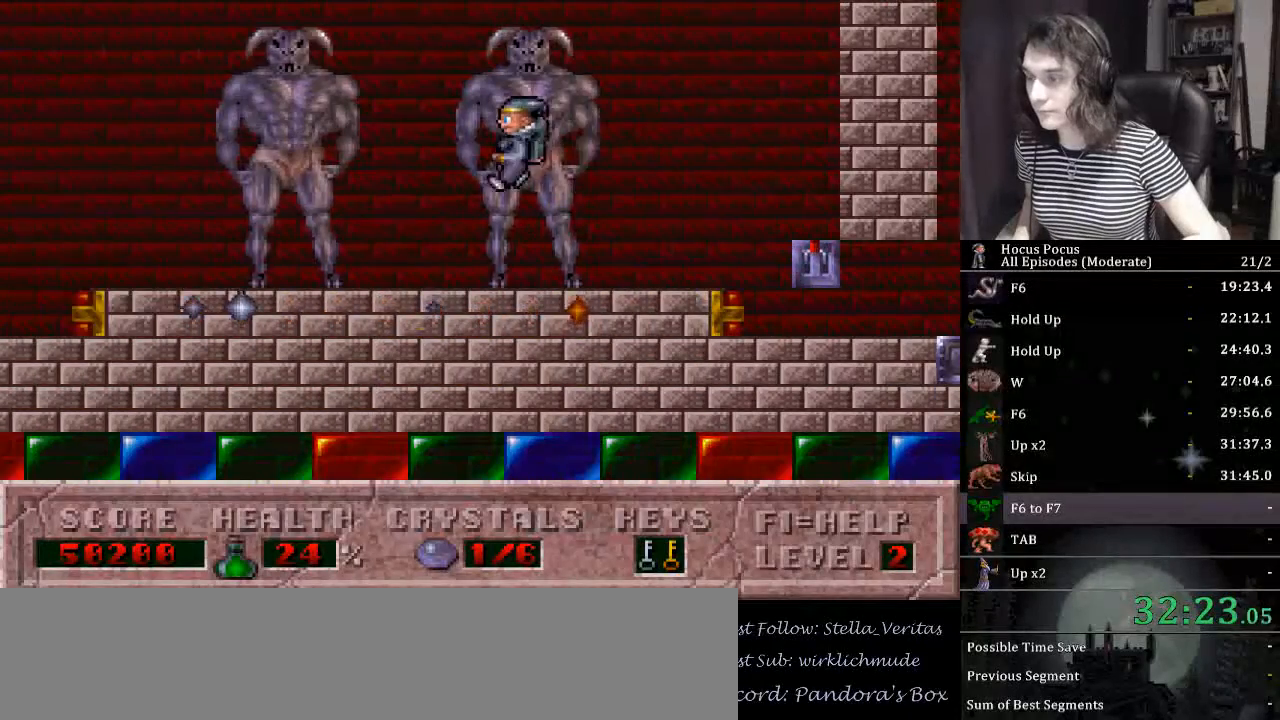
{"keys": ["left"], "events": []}
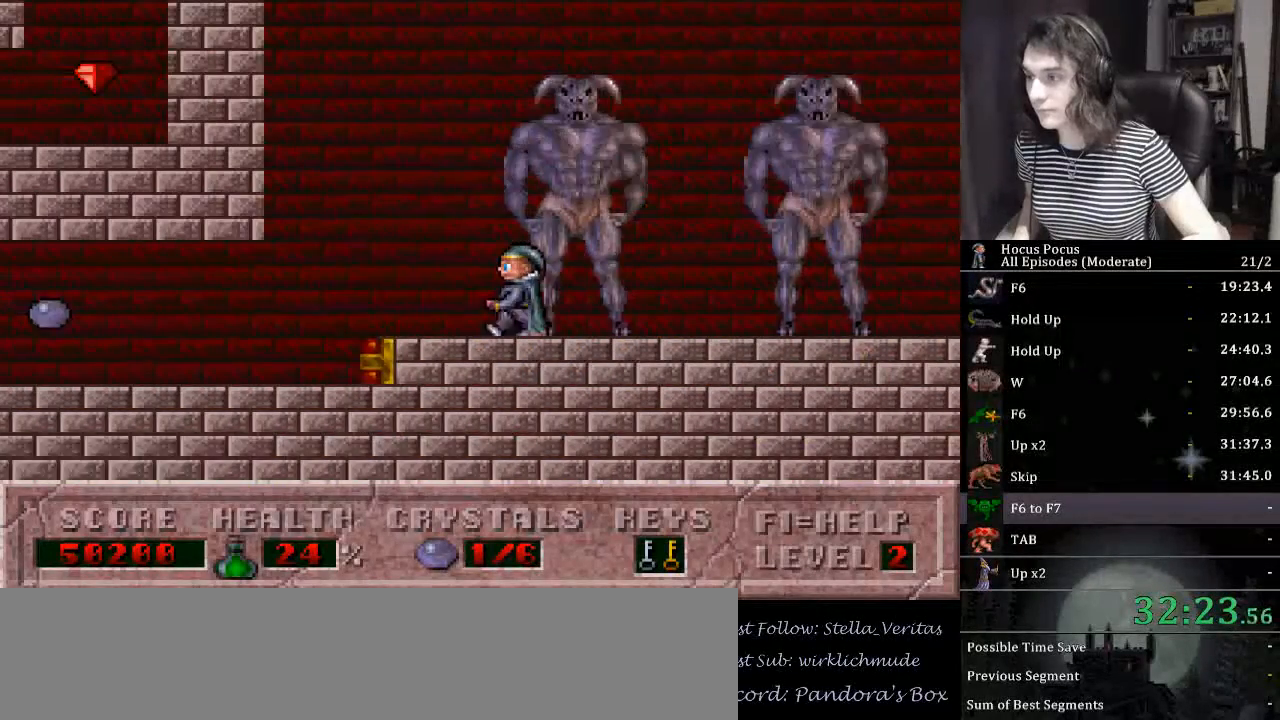
{"keys": ["left"], "events": []}
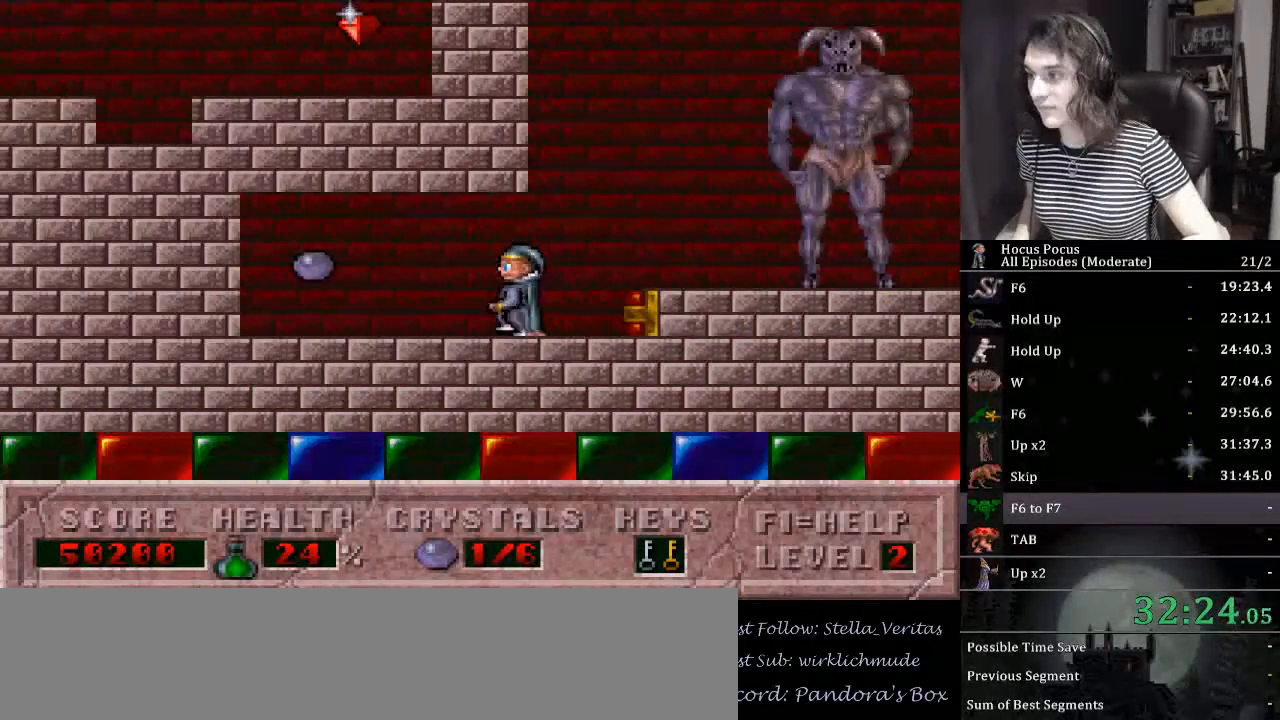
{"keys": ["right"], "events": [[267, "right", "down"], [300, "left", "up"]]}